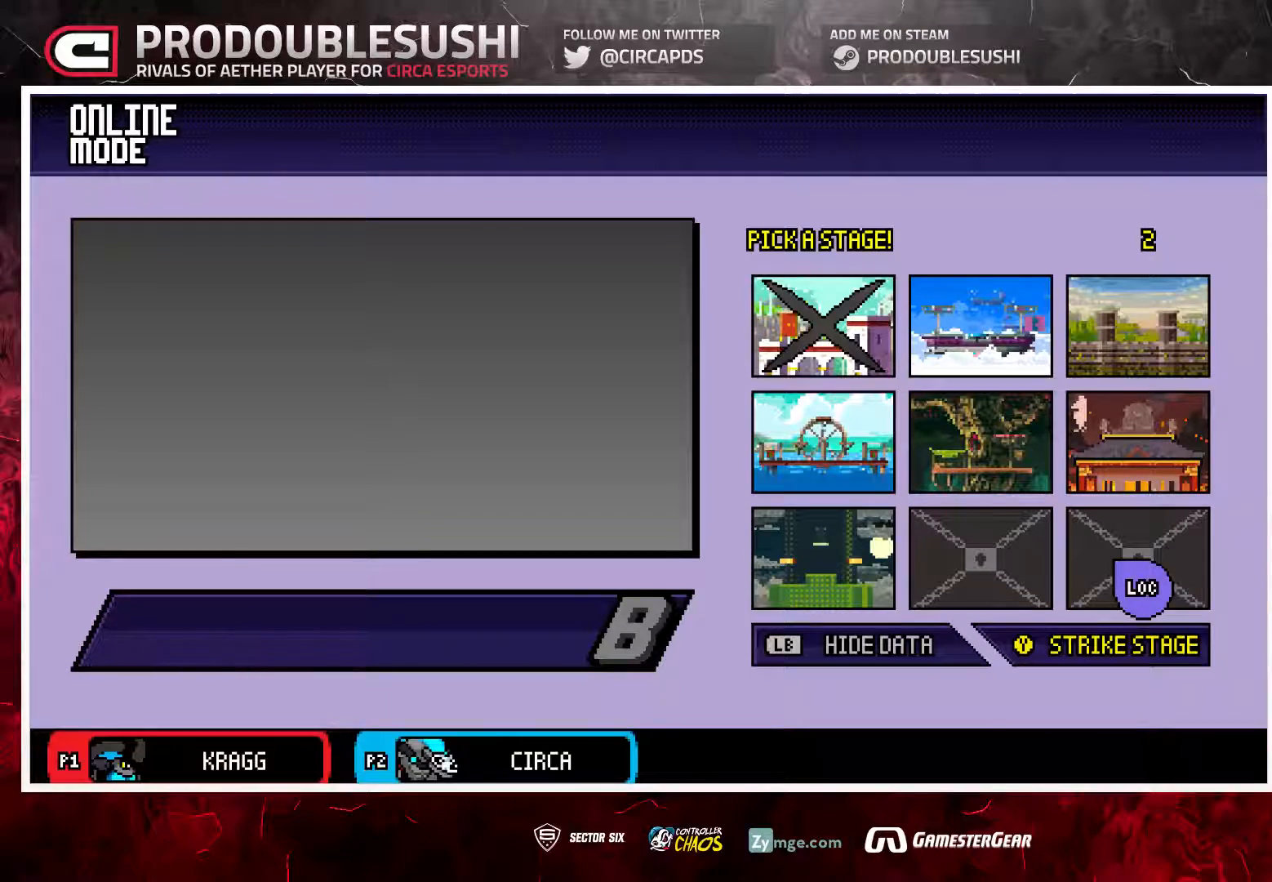
Gameplay with a controller (Nintendo layout); each line is a JSON object with the inputs held at the frame after it (dt_ms = milliseconds from this image to that frame). "events" lists button and stick changes between this image and that frame as [ms after this image, input, new state], when the widget could be followed in between. Not read: L3 R3.
{"dt_ms": 500, "buttons": [], "left_stick": "down-left", "right_stick": "center", "events": [[183, "left_stick", "up-left"], [483, "left_stick", "down-left"]]}
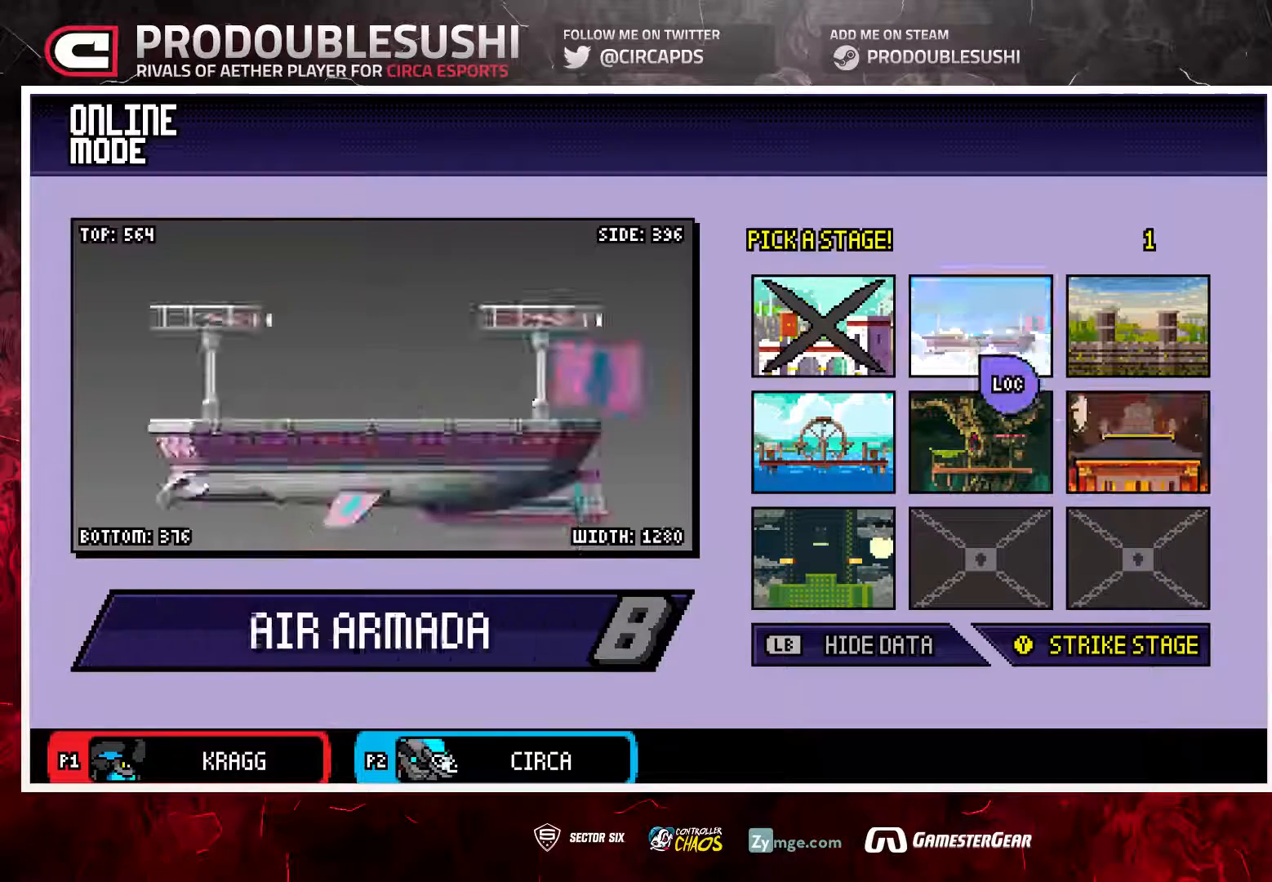
{"dt_ms": 500, "buttons": [], "left_stick": "center", "right_stick": "center", "events": [[17, "left_stick", "down"], [183, "left_stick", "up-left"], [283, "left_stick", "down-left"], [417, "left_stick", "center"]]}
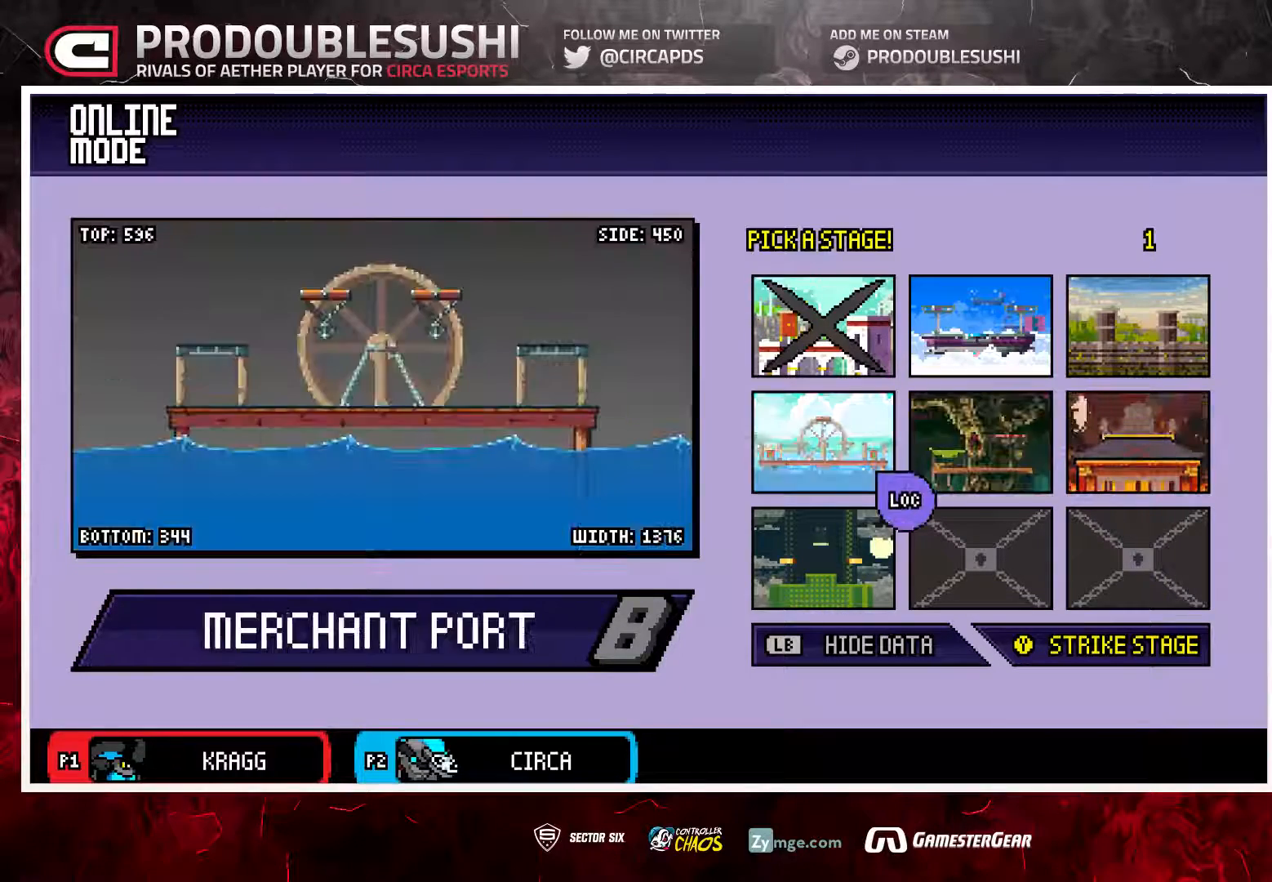
{"dt_ms": 500, "buttons": [], "left_stick": "down-right", "right_stick": "center", "events": [[50, "left_stick", "left"], [183, "left_stick", "center"], [417, "left_stick", "down-right"]]}
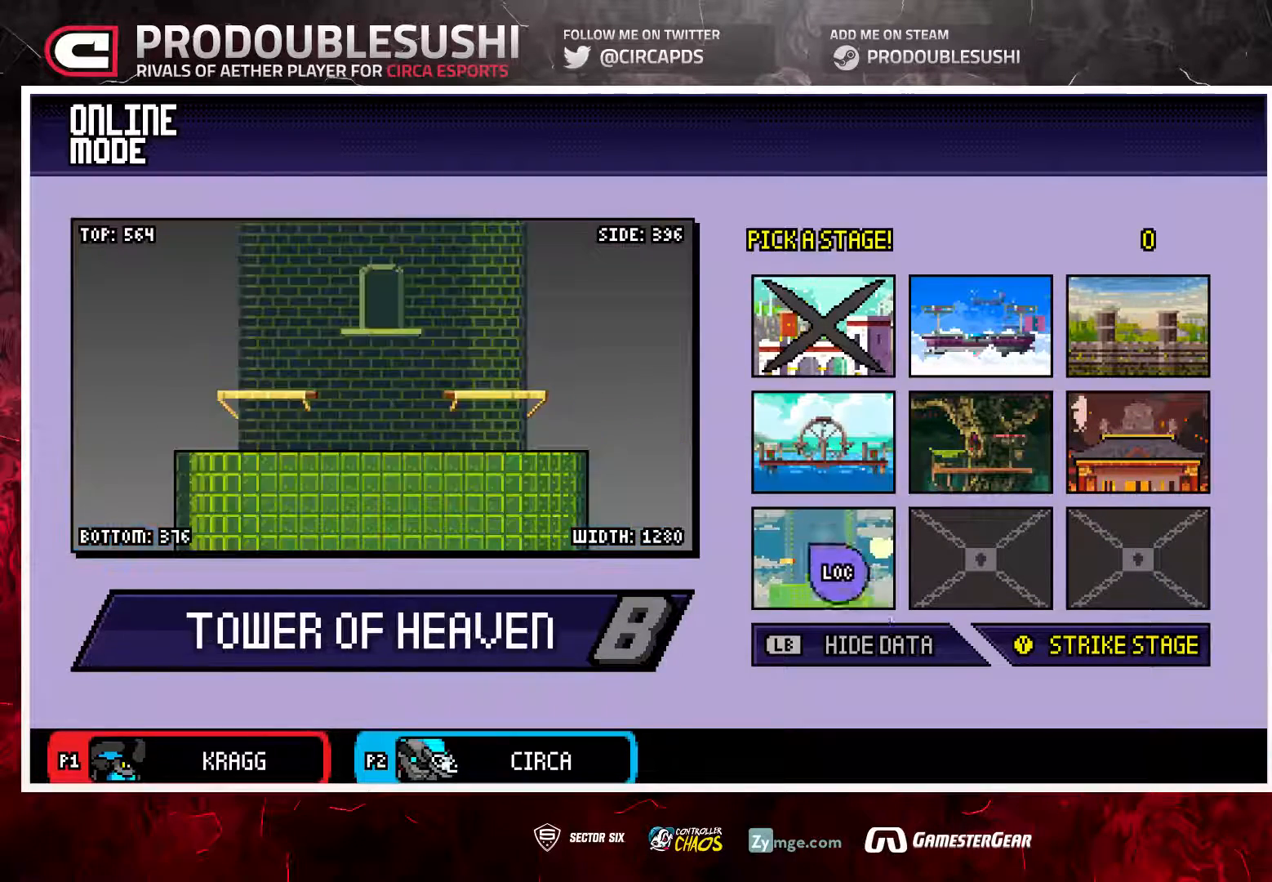
{"dt_ms": 500, "buttons": [], "left_stick": "center", "right_stick": "center", "events": [[183, "left_stick", "left"], [317, "left_stick", "center"], [350, "A", "down"], [417, "A", "up"]]}
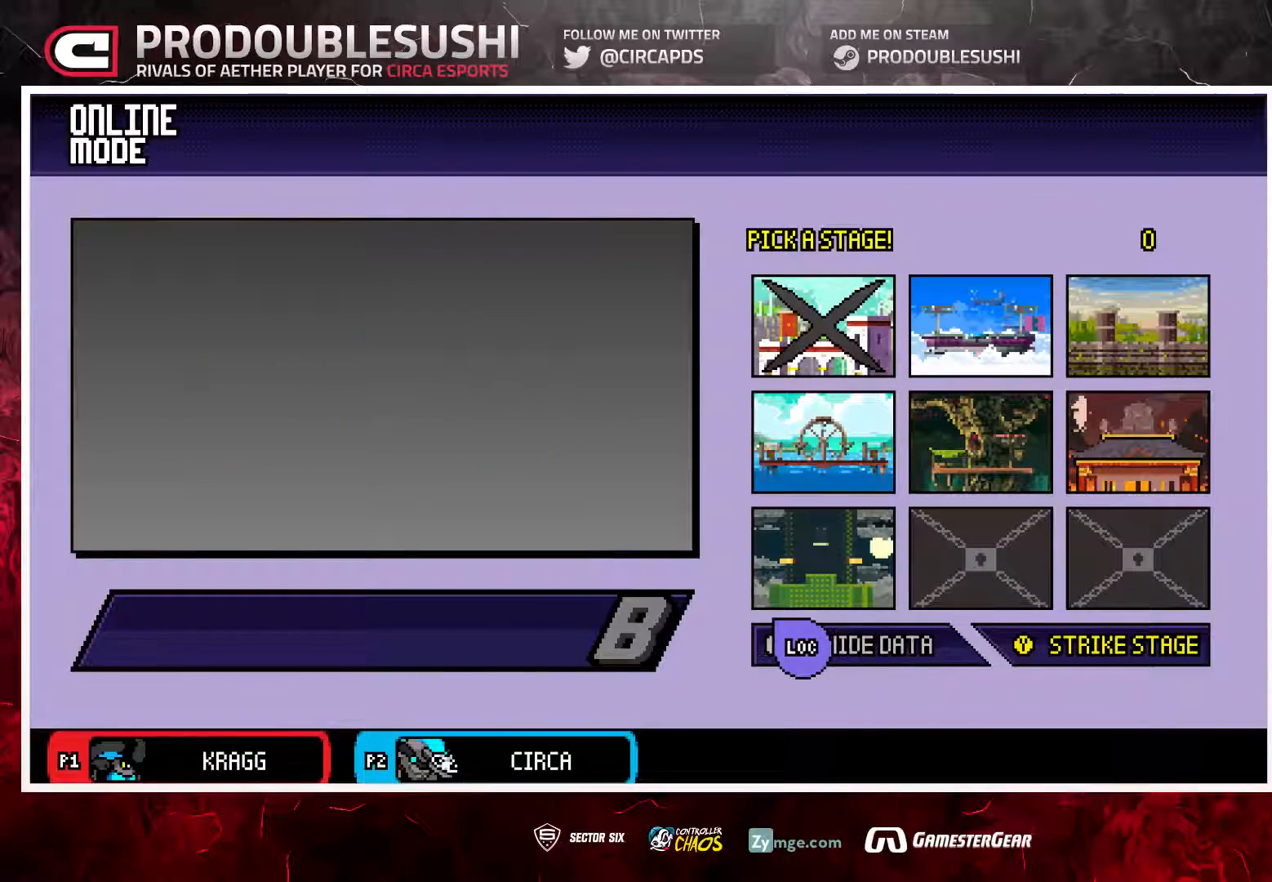
{"dt_ms": 500, "buttons": [], "left_stick": "center", "right_stick": "center", "events": [[17, "left_stick", "up"], [83, "left_stick", "center"], [150, "A", "down"], [217, "A", "up"], [383, "left_stick", "down-right"], [483, "left_stick", "center"]]}
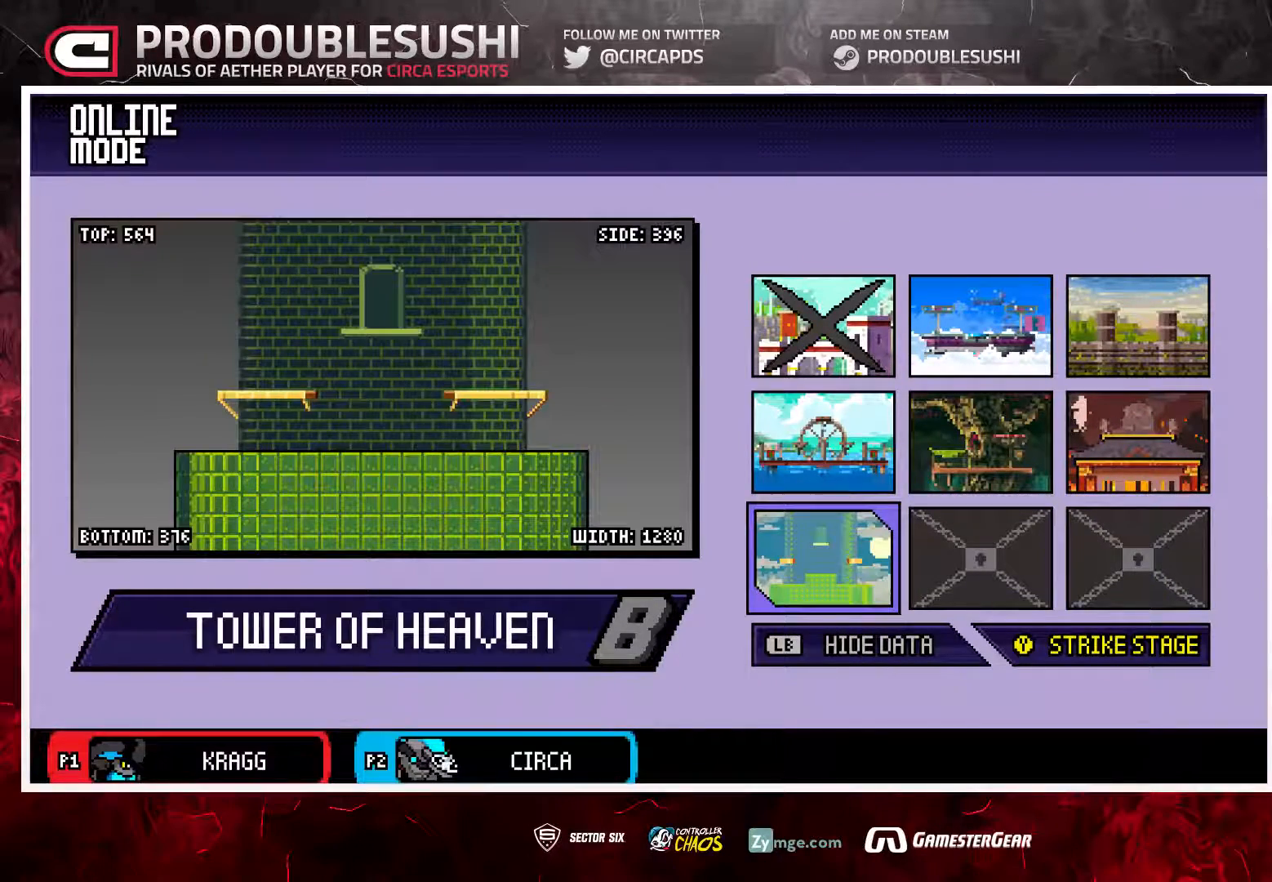
{"dt_ms": 500, "buttons": [], "left_stick": "center", "right_stick": "center", "events": []}
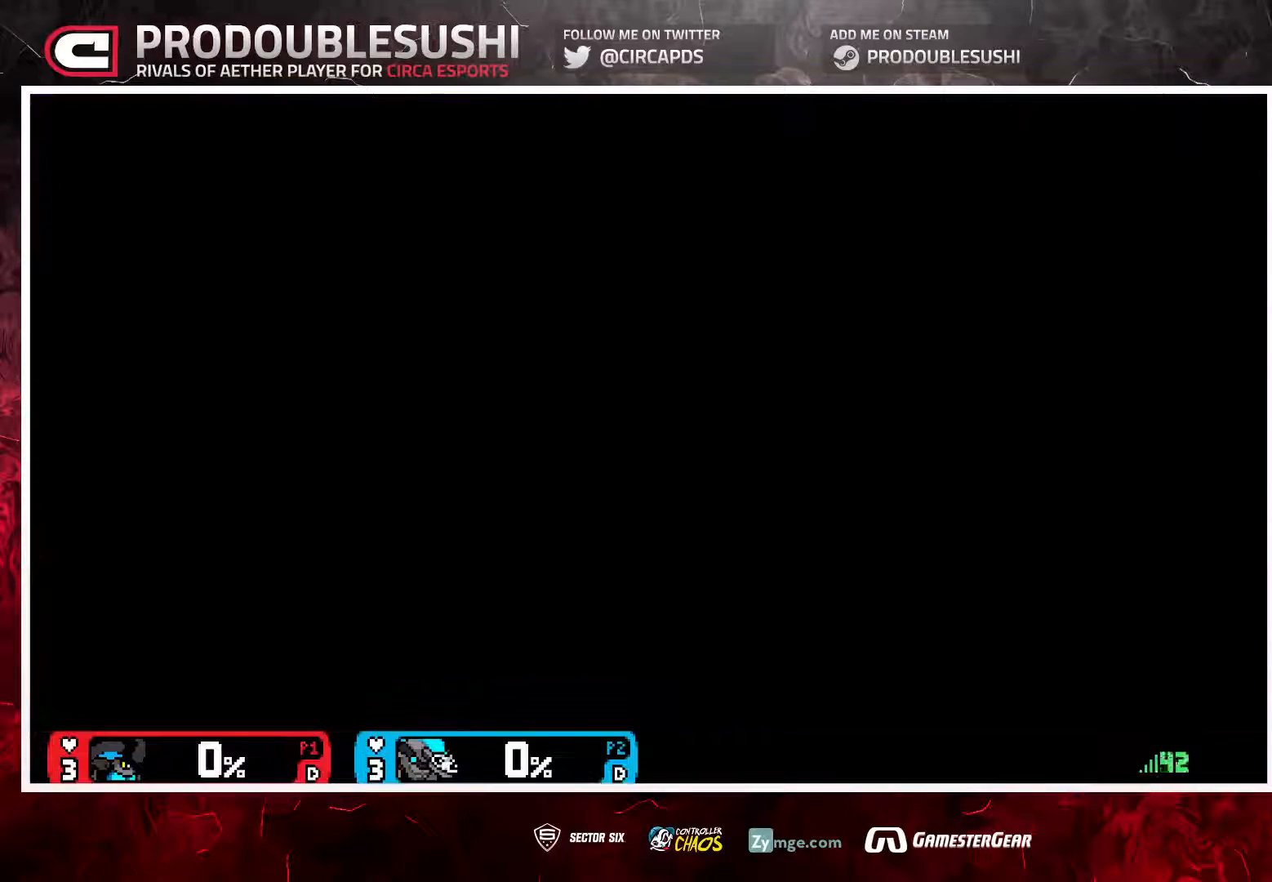
{"dt_ms": 500, "buttons": [], "left_stick": "center", "right_stick": "center", "events": []}
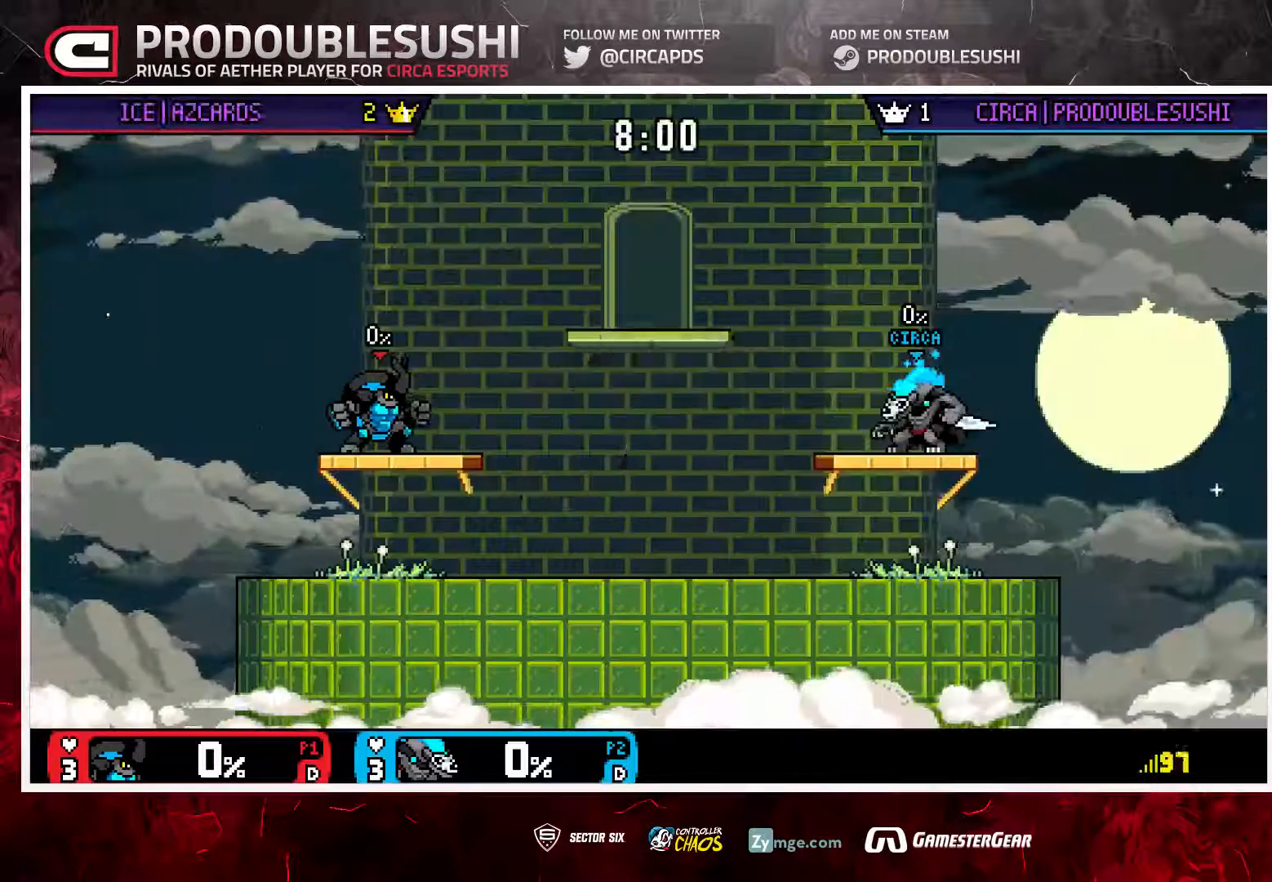
{"dt_ms": 500, "buttons": [], "left_stick": "center", "right_stick": "center", "events": []}
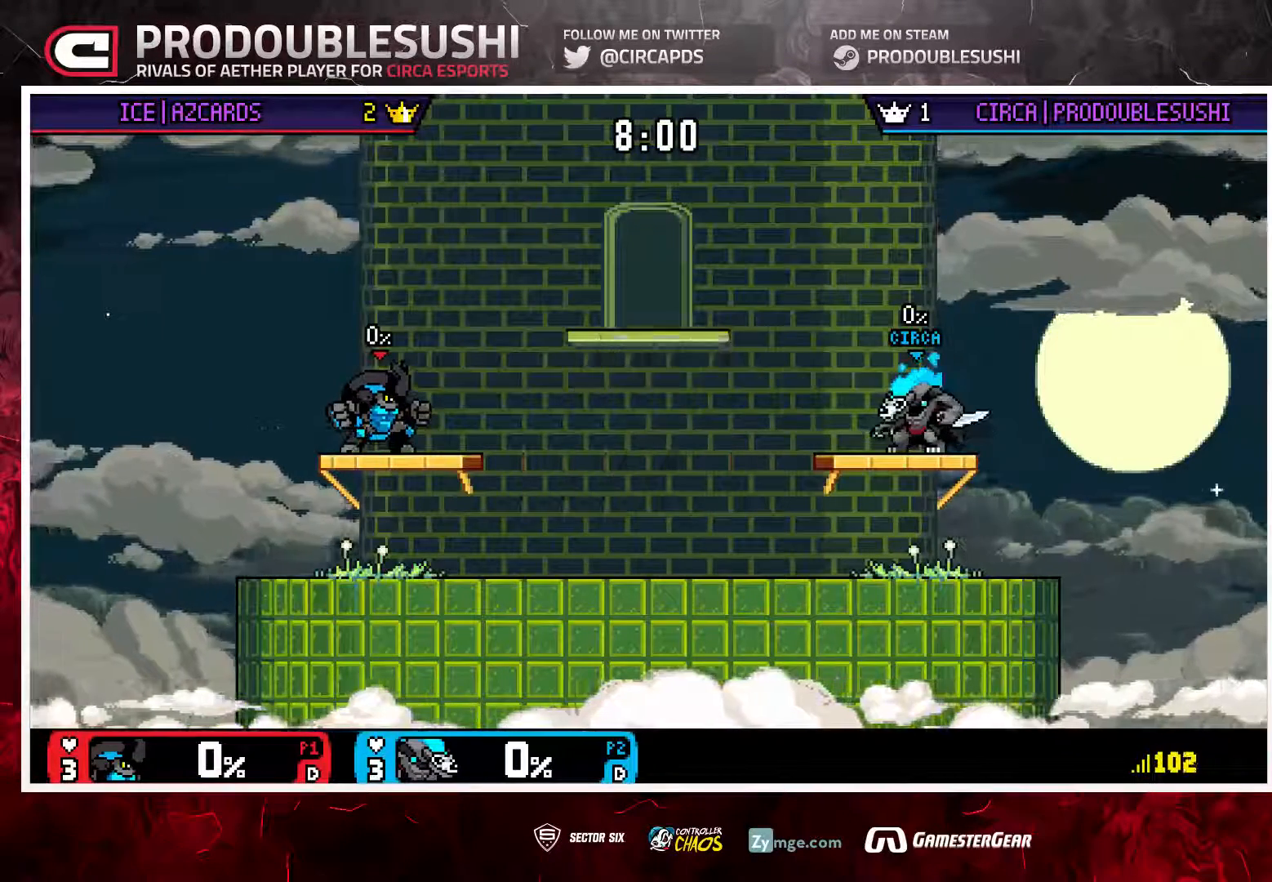
{"dt_ms": 500, "buttons": [], "left_stick": "center", "right_stick": "center", "events": []}
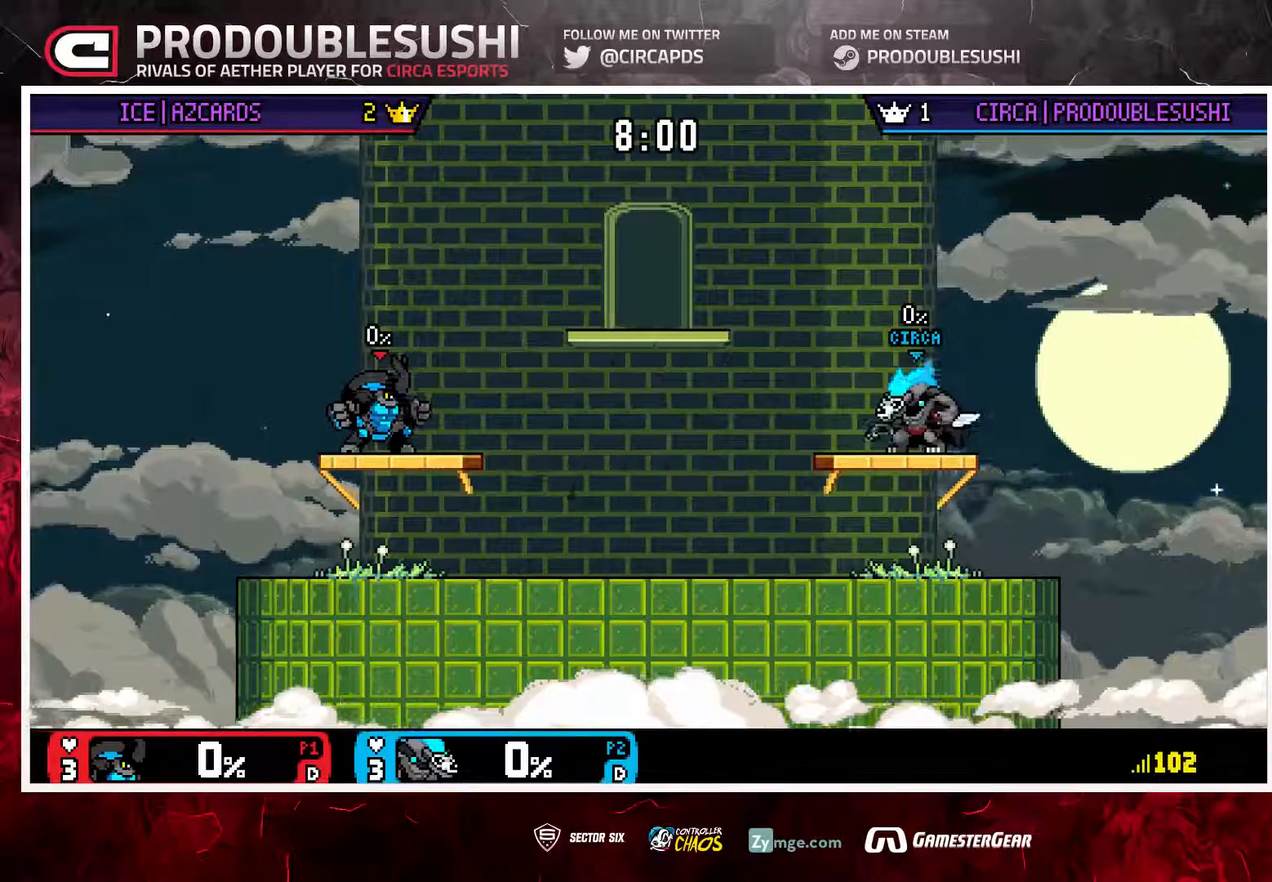
{"dt_ms": 500, "buttons": [], "left_stick": "center", "right_stick": "center", "events": []}
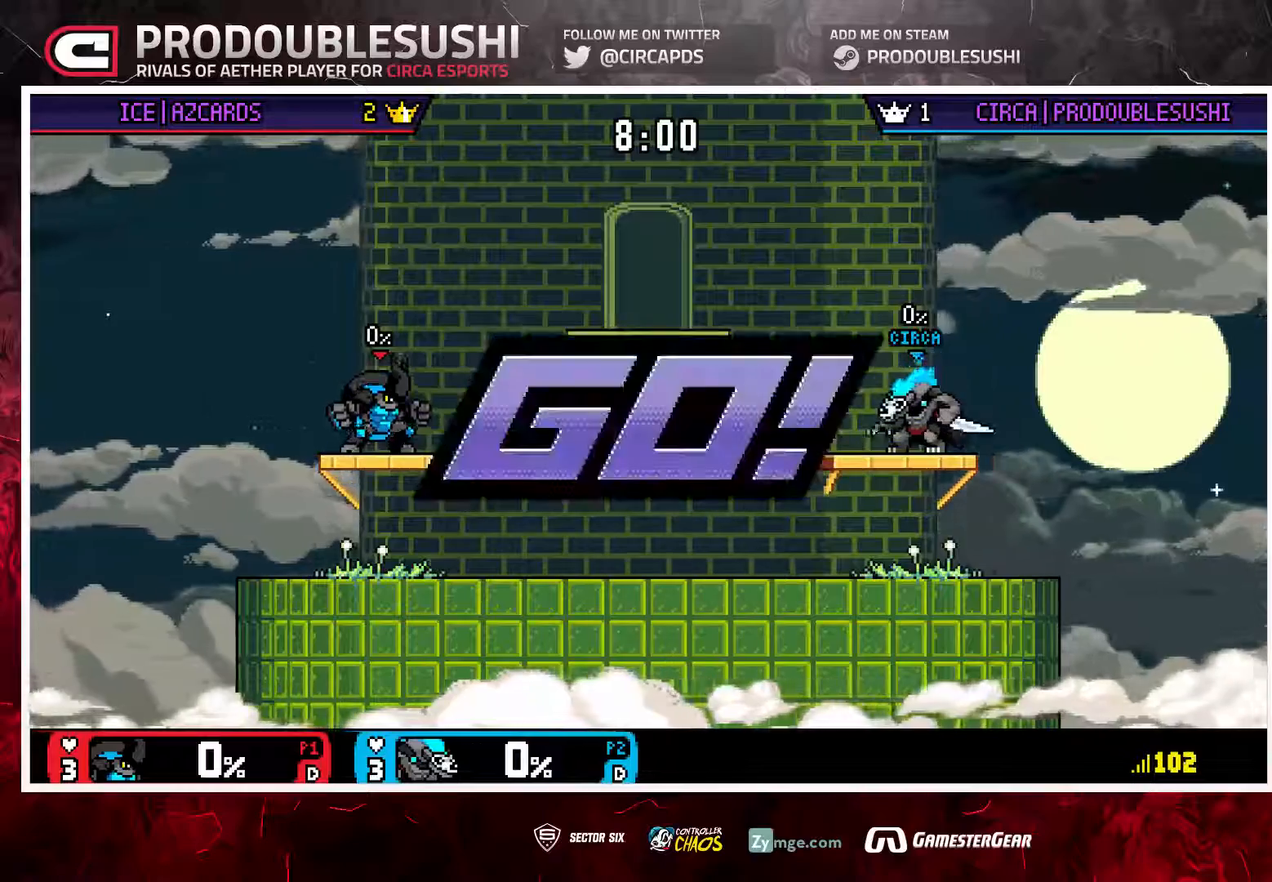
{"dt_ms": 500, "buttons": [], "left_stick": "left", "right_stick": "center", "events": [[200, "left_stick", "down"], [467, "left_stick", "left"]]}
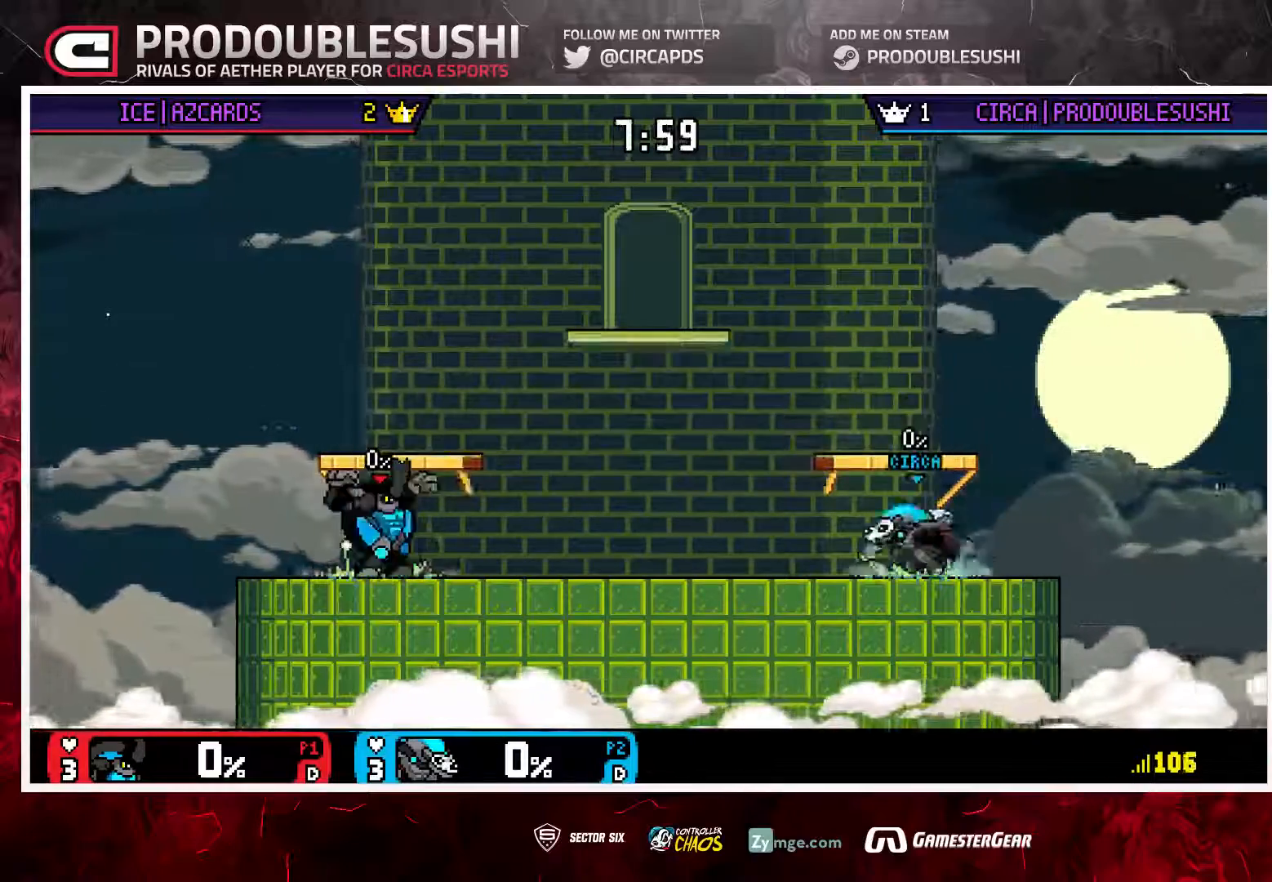
{"dt_ms": 500, "buttons": [], "left_stick": "right", "right_stick": "center", "events": [[100, "left_stick", "right"], [200, "L1", "down"], [200, "left_stick", "down-left"], [300, "L1", "up"], [333, "left_stick", "center"], [417, "left_stick", "right"]]}
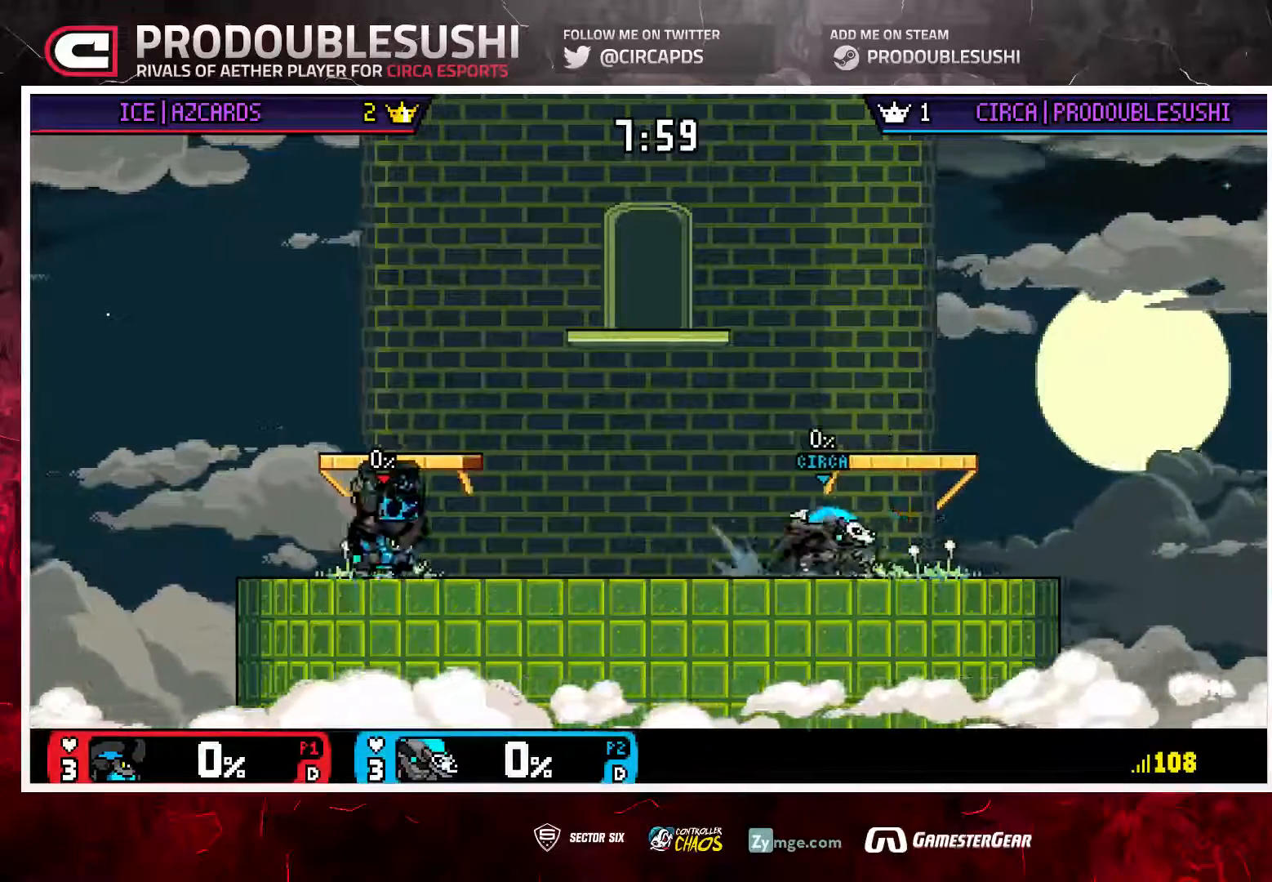
{"dt_ms": 500, "buttons": [], "left_stick": "left", "right_stick": "center", "events": [[267, "left_stick", "down-left"], [300, "L1", "down"], [400, "L1", "up"], [400, "left_stick", "center"], [467, "left_stick", "left"]]}
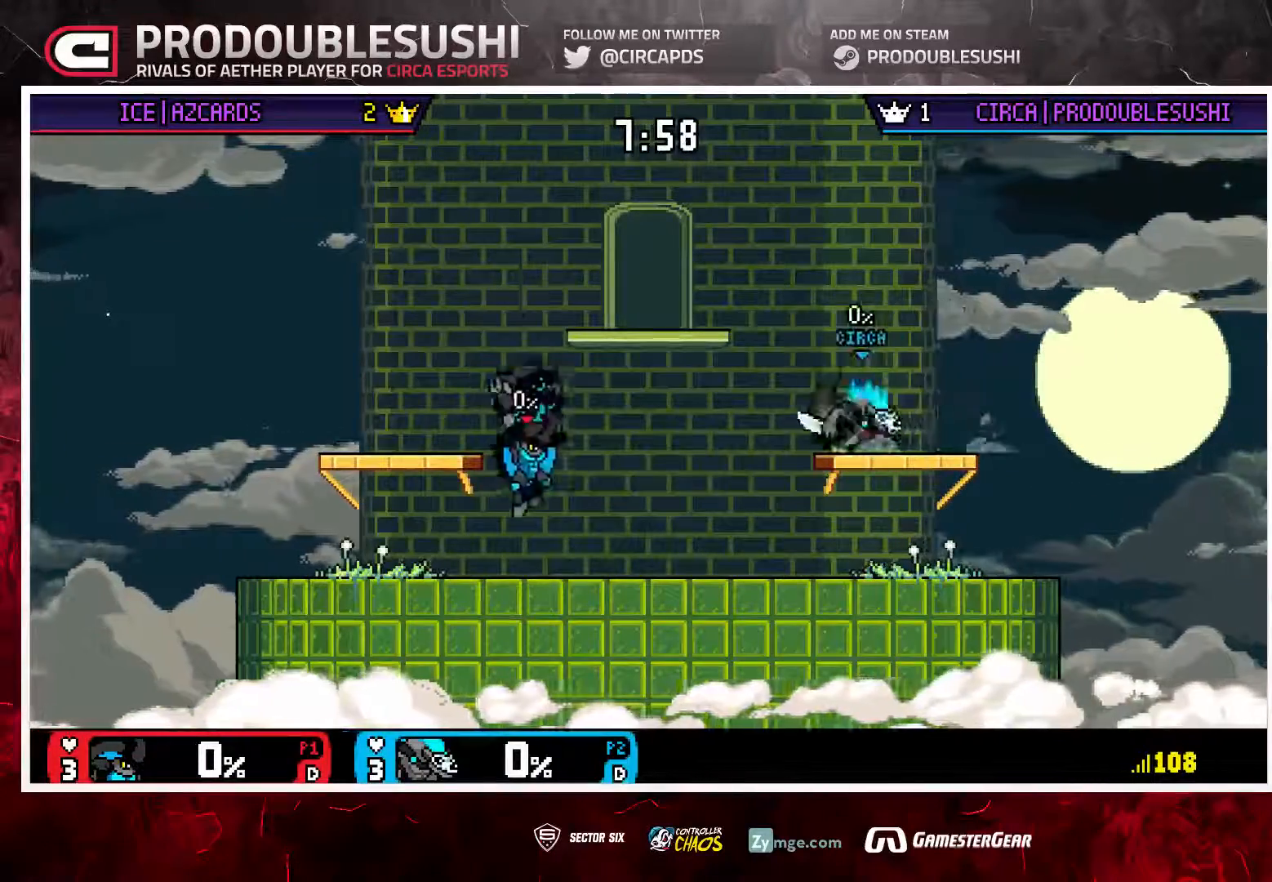
{"dt_ms": 500, "buttons": [], "left_stick": "center", "right_stick": "center", "events": [[33, "left_stick", "center"], [67, "A", "down"], [133, "A", "up"], [267, "left_stick", "left"], [367, "left_stick", "center"]]}
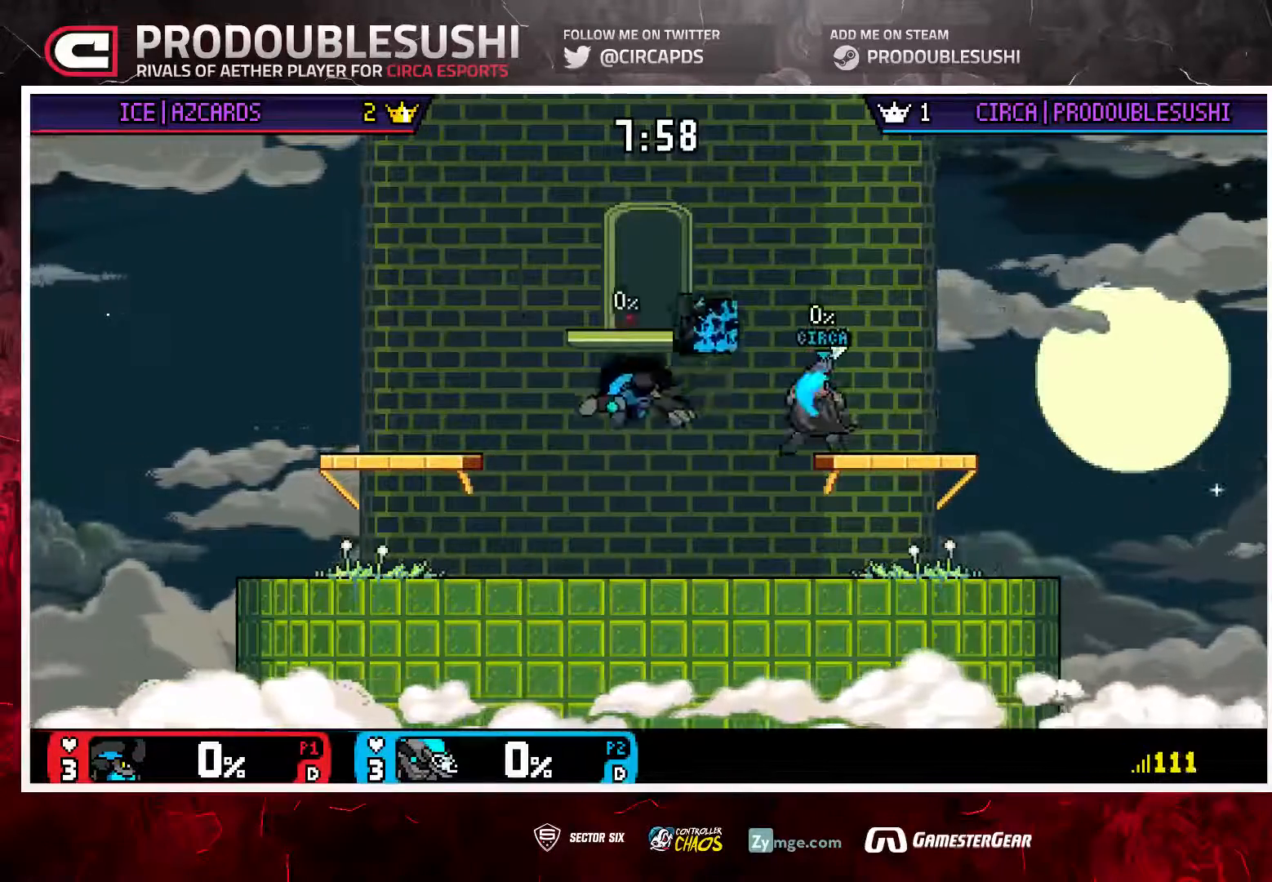
{"dt_ms": 500, "buttons": ["L1"], "left_stick": "up-left", "right_stick": "center", "events": [[417, "L1", "down"], [467, "left_stick", "up-left"]]}
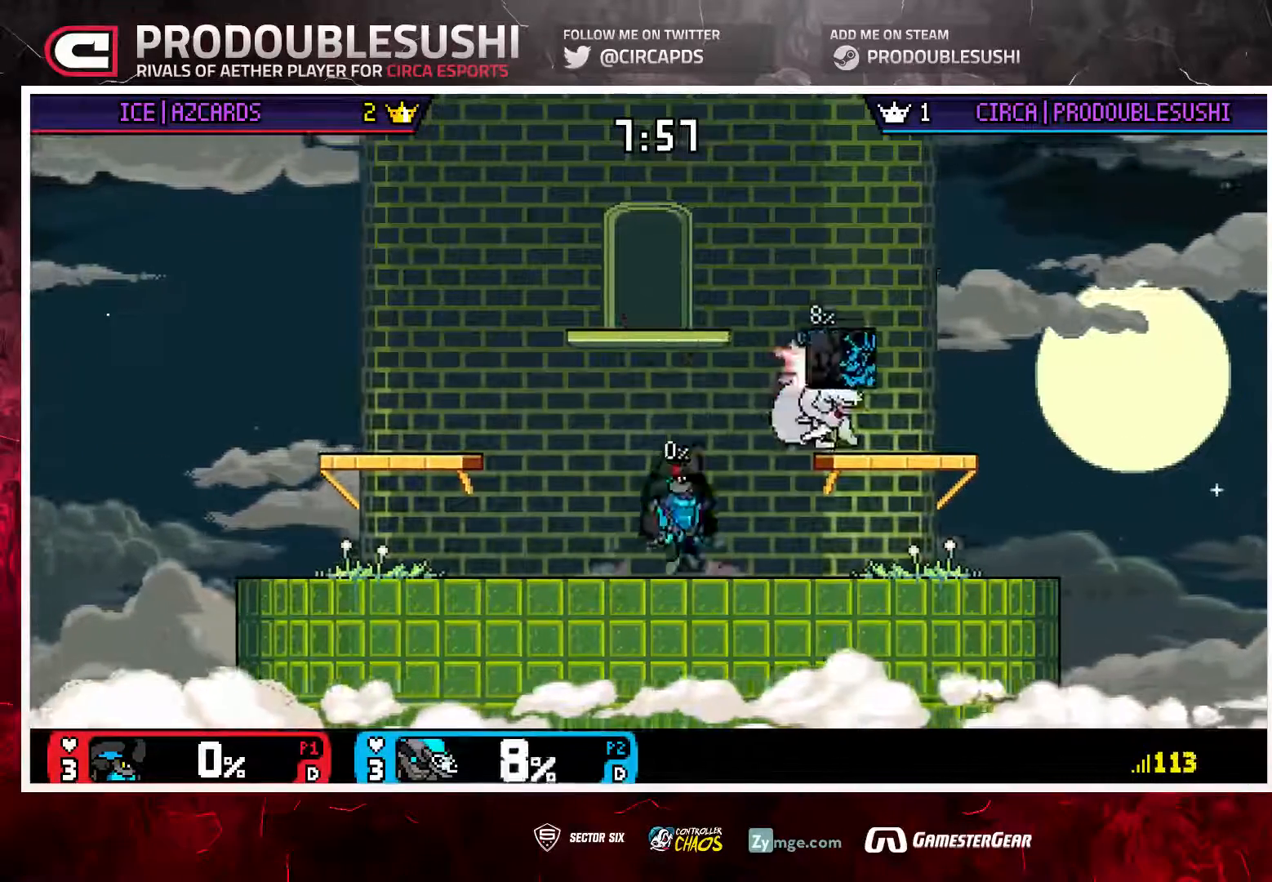
{"dt_ms": 500, "buttons": [], "left_stick": "left", "right_stick": "center", "events": [[33, "L1", "up"], [33, "left_stick", "left"], [100, "L1", "down"], [183, "L1", "up"]]}
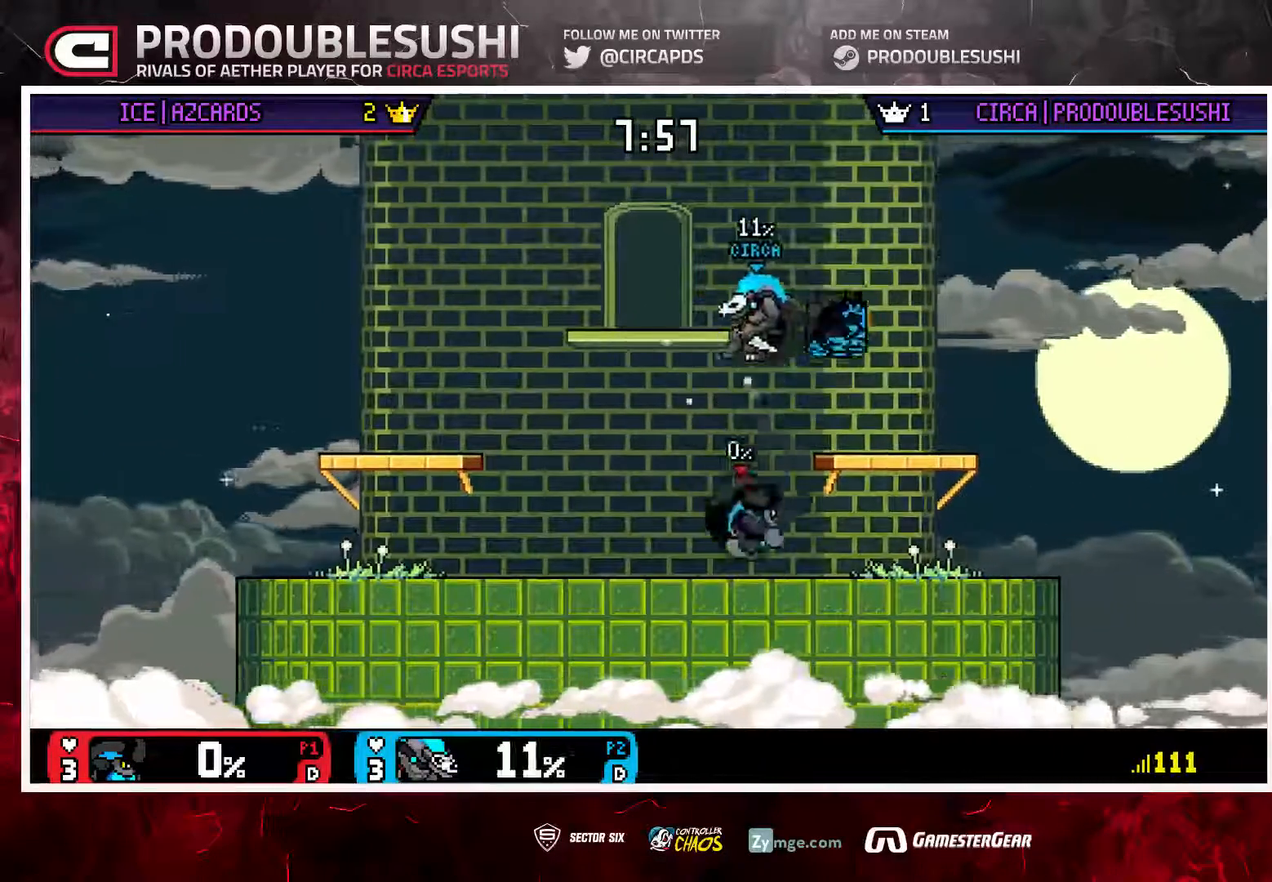
{"dt_ms": 500, "buttons": [], "left_stick": "center", "right_stick": "center", "events": [[50, "left_stick", "down-left"], [150, "left_stick", "center"], [250, "L1", "down"], [350, "L1", "up"]]}
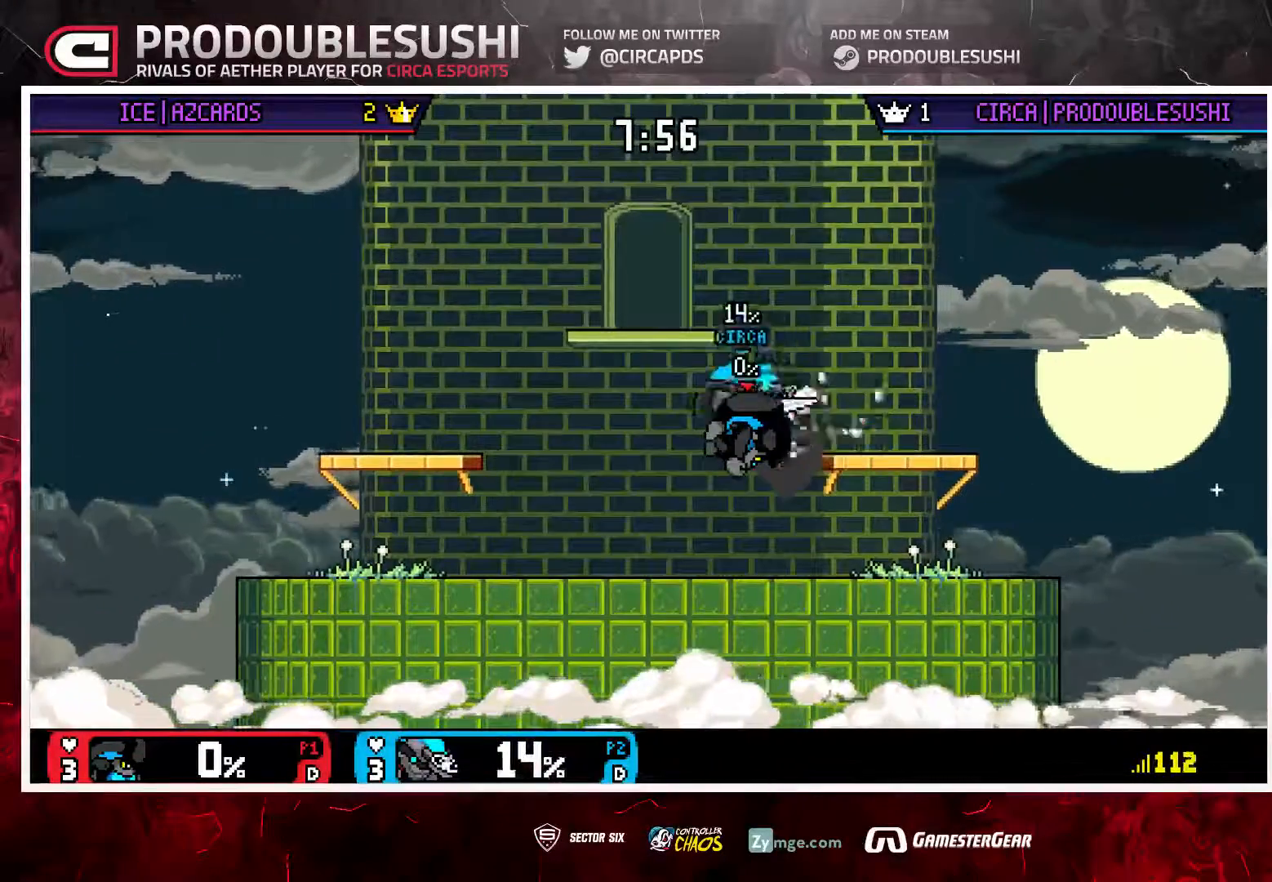
{"dt_ms": 500, "buttons": [], "left_stick": "left", "right_stick": "center", "events": [[150, "left_stick", "left"]]}
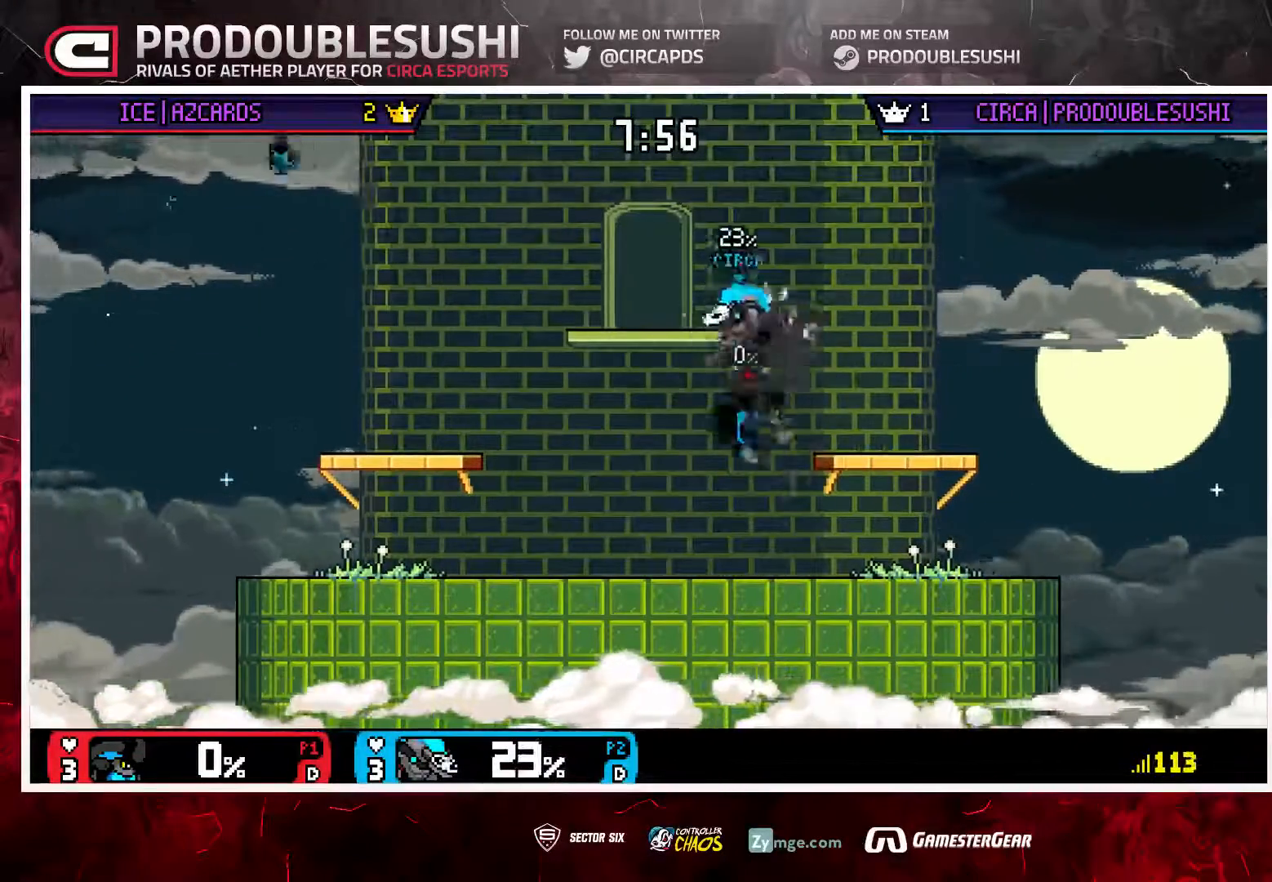
{"dt_ms": 500, "buttons": [], "left_stick": "left", "right_stick": "center", "events": []}
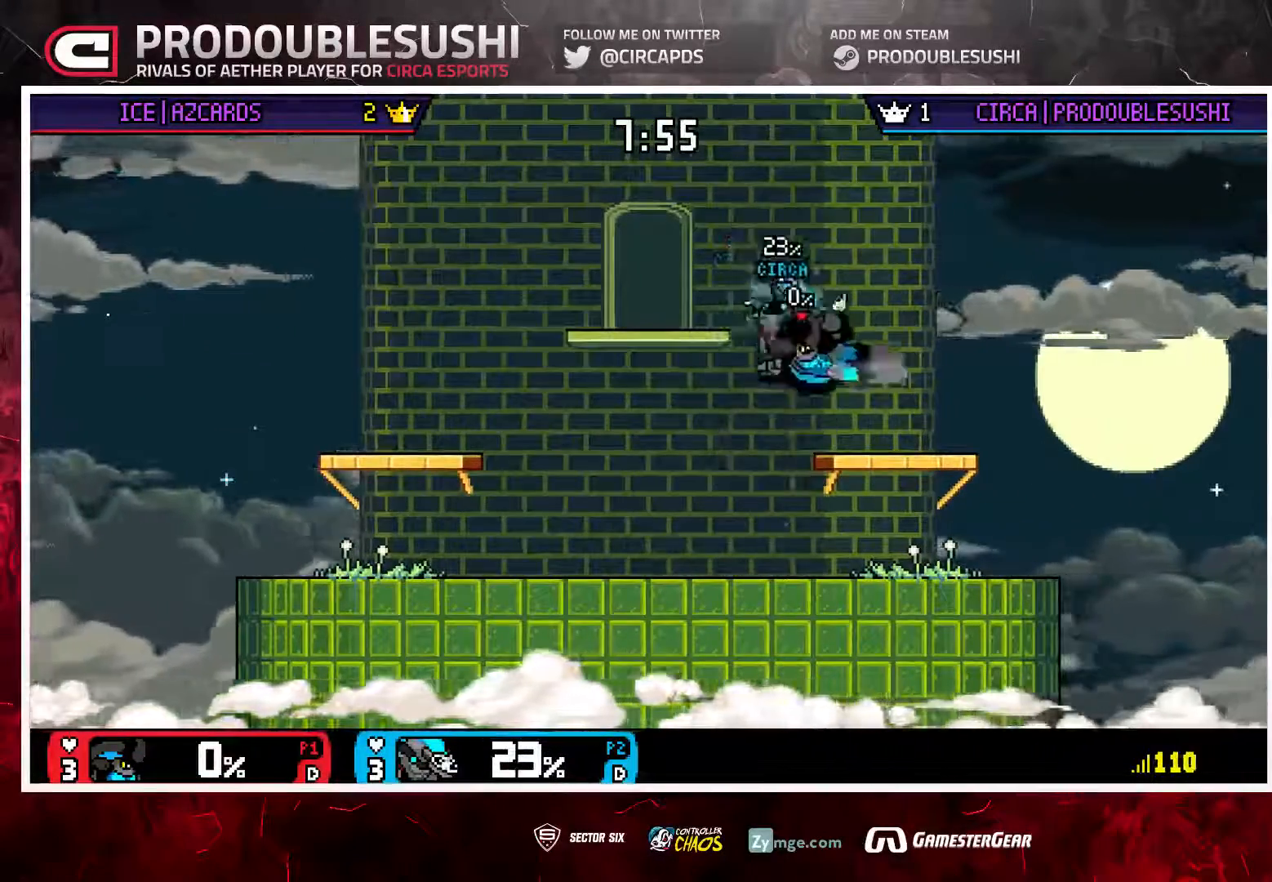
{"dt_ms": 500, "buttons": [], "left_stick": "center", "right_stick": "center", "events": [[283, "left_stick", "down-left"], [317, "L1", "down"], [417, "L1", "up"], [417, "left_stick", "center"]]}
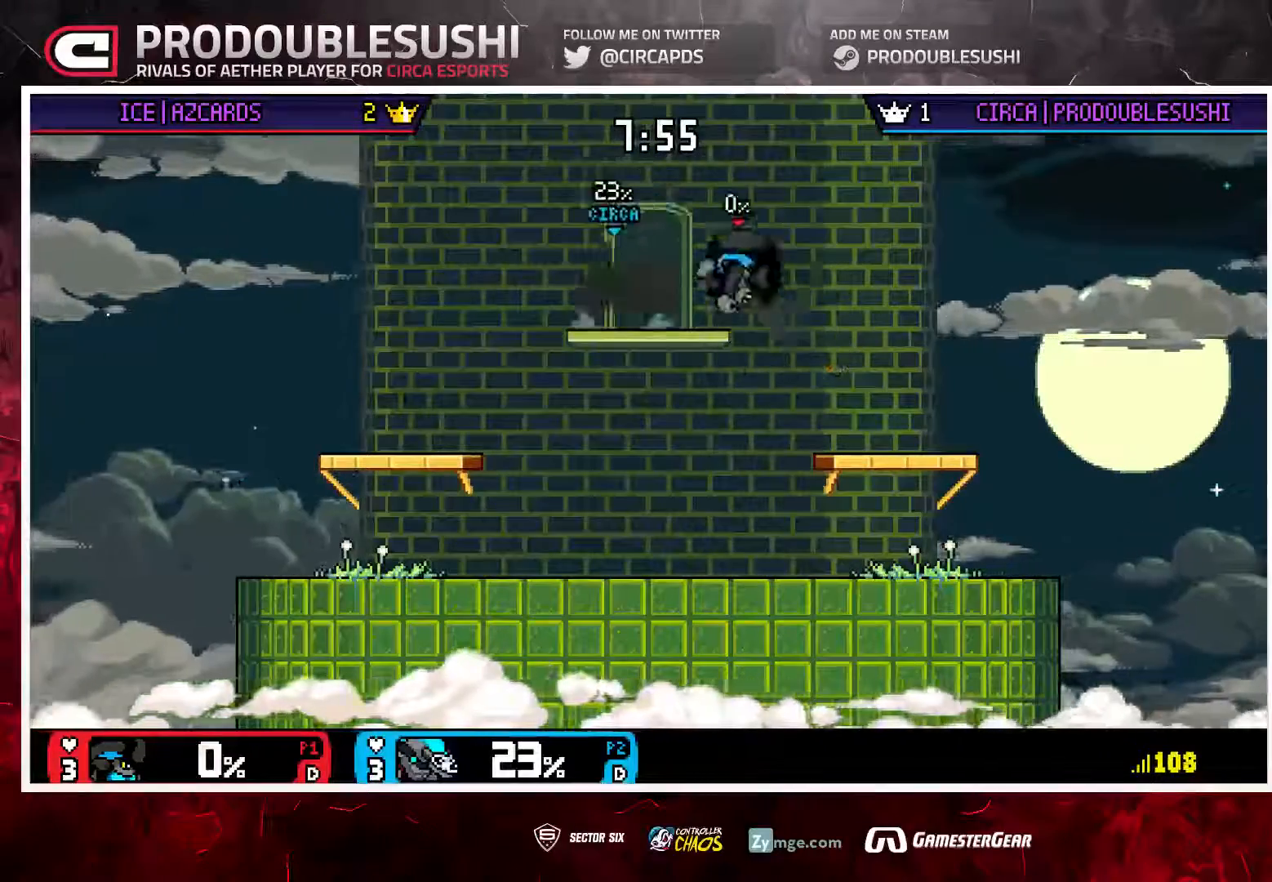
{"dt_ms": 500, "buttons": [], "left_stick": "left", "right_stick": "center", "events": [[50, "left_stick", "left"], [133, "left_stick", "down-right"], [283, "left_stick", "down-left"], [383, "left_stick", "center"], [483, "left_stick", "left"]]}
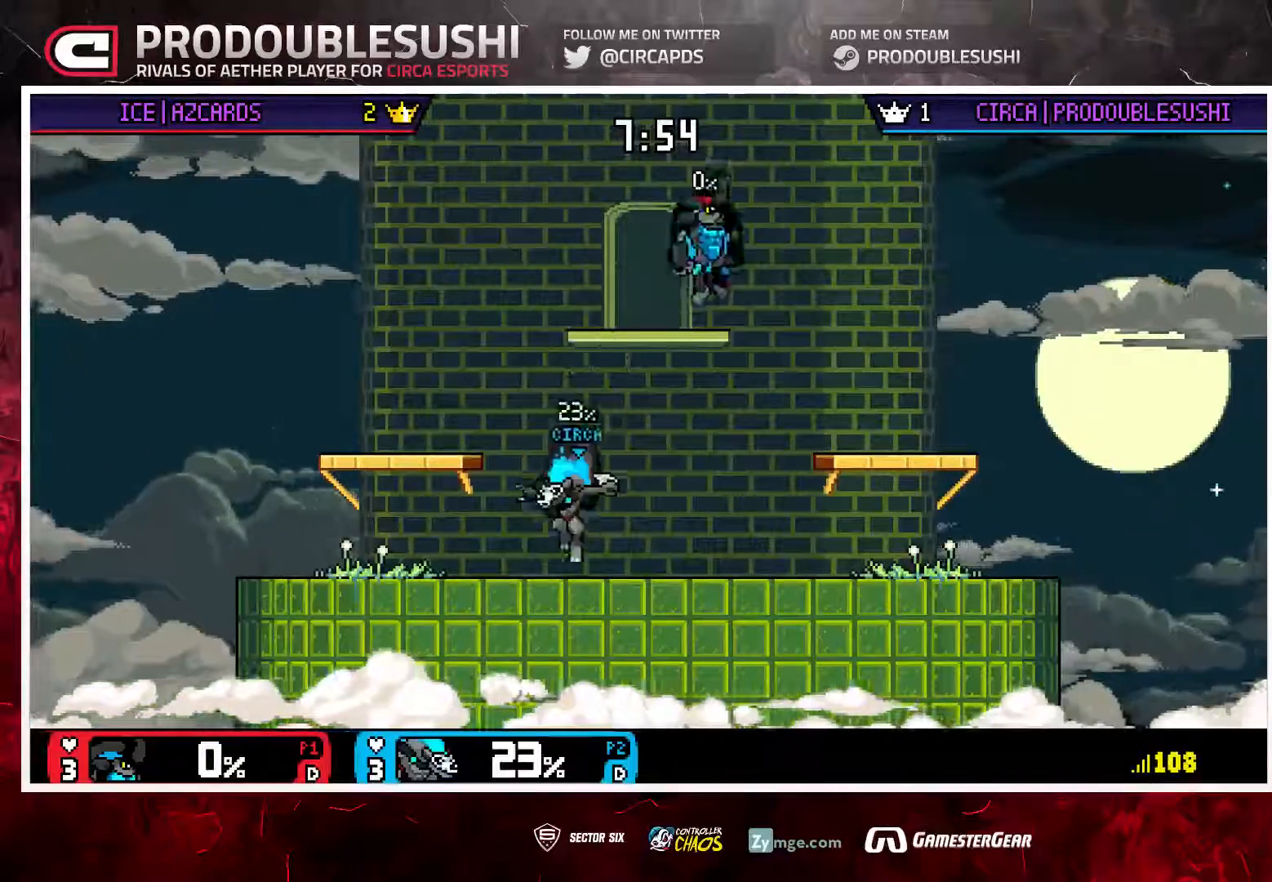
{"dt_ms": 500, "buttons": [], "left_stick": "right", "right_stick": "center", "events": [[183, "L1", "down"], [283, "L1", "up"], [317, "left_stick", "center"], [383, "left_stick", "right"]]}
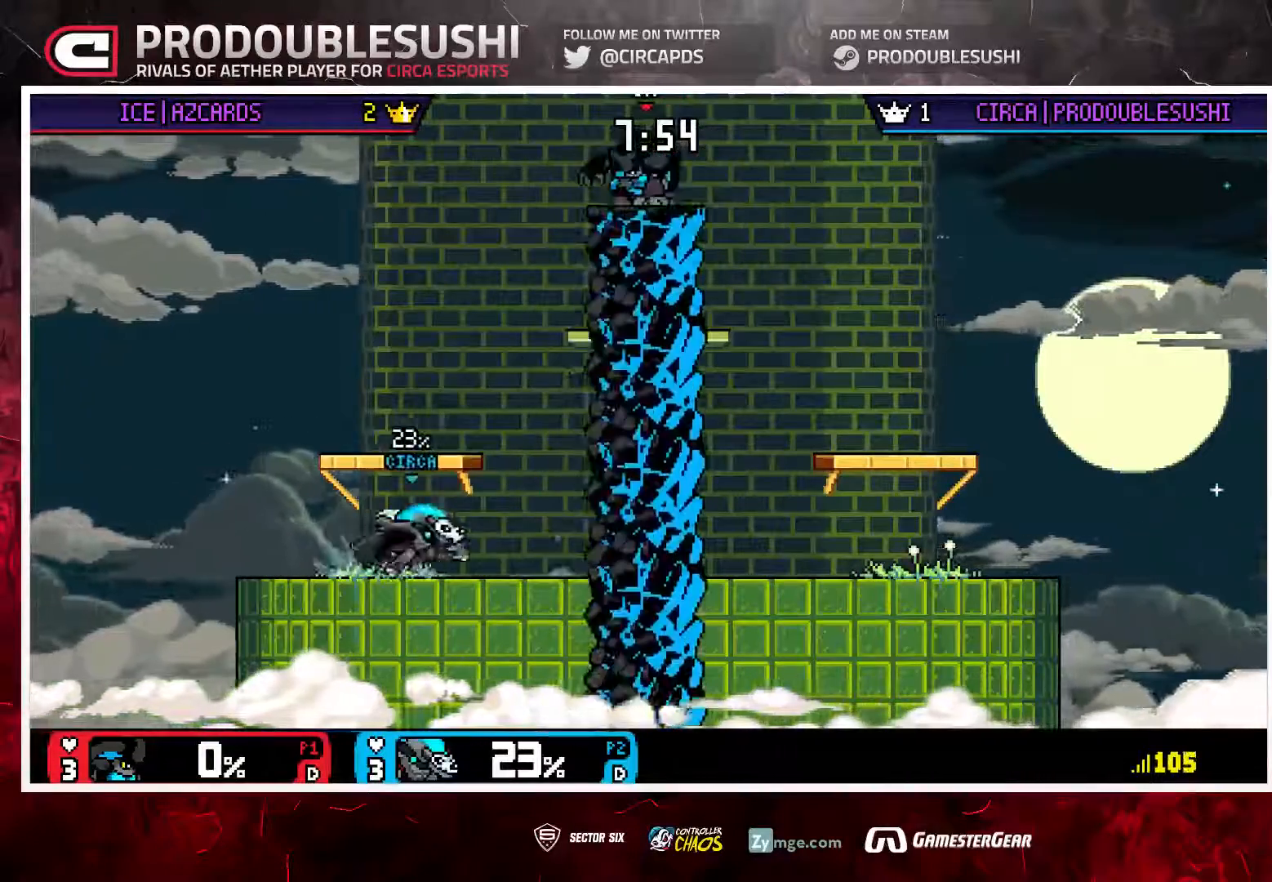
{"dt_ms": 500, "buttons": [], "left_stick": "center", "right_stick": "center", "events": [[17, "left_stick", "left"], [117, "left_stick", "right"], [183, "A", "down"], [333, "left_stick", "center"], [367, "A", "up"], [433, "A", "down"], [500, "A", "up"]]}
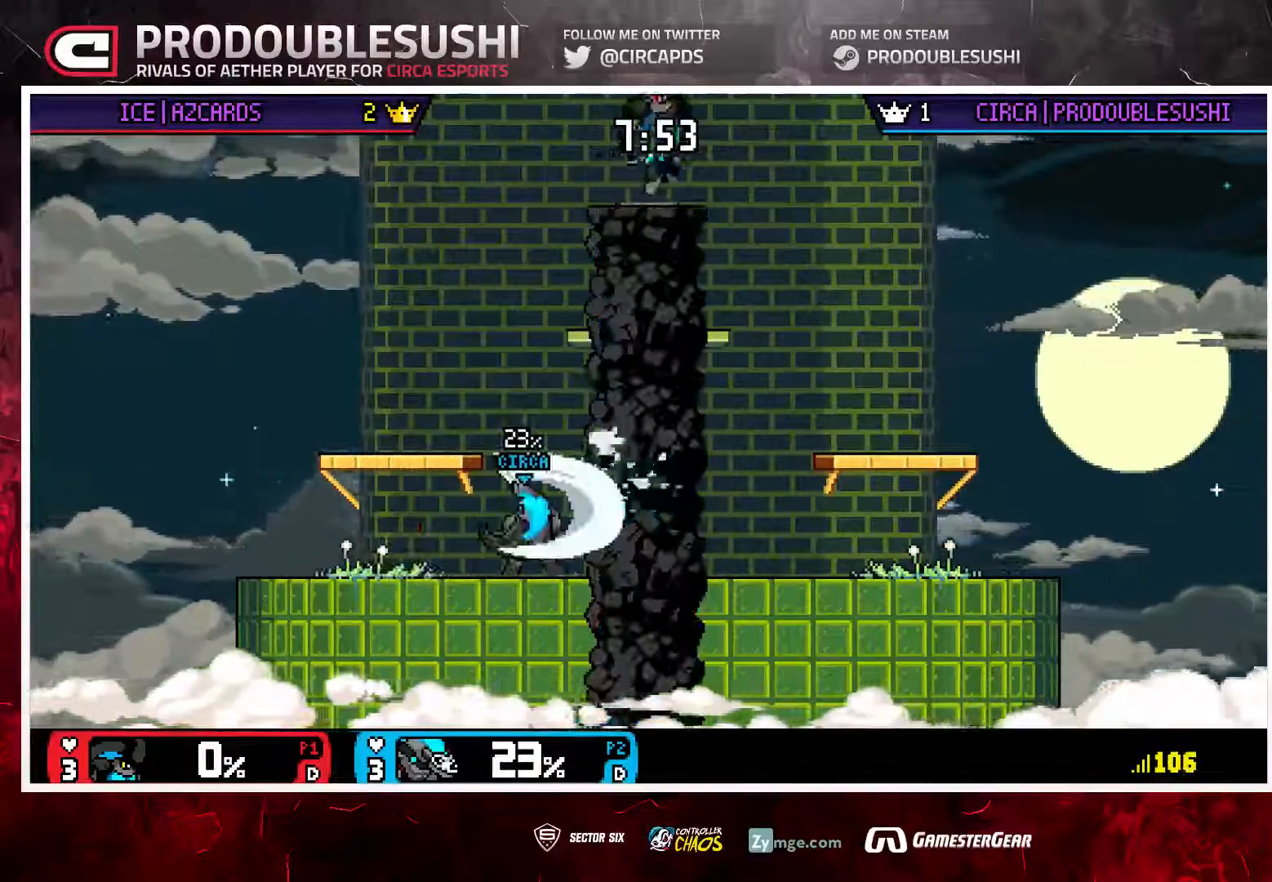
{"dt_ms": 500, "buttons": [], "left_stick": "right", "right_stick": "center", "events": [[33, "A", "down"], [100, "A", "up"], [300, "left_stick", "right"]]}
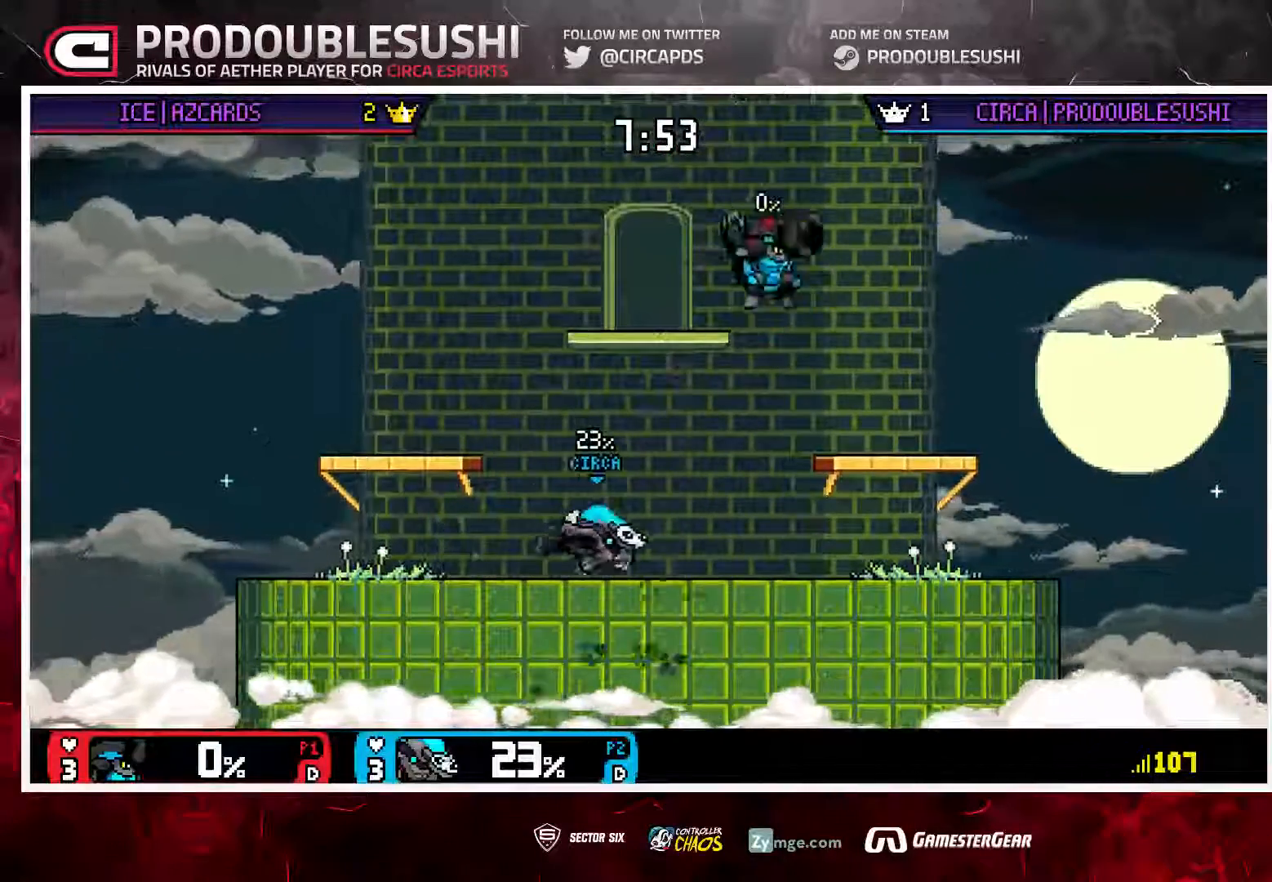
{"dt_ms": 500, "buttons": [], "left_stick": "down-left", "right_stick": "center"}
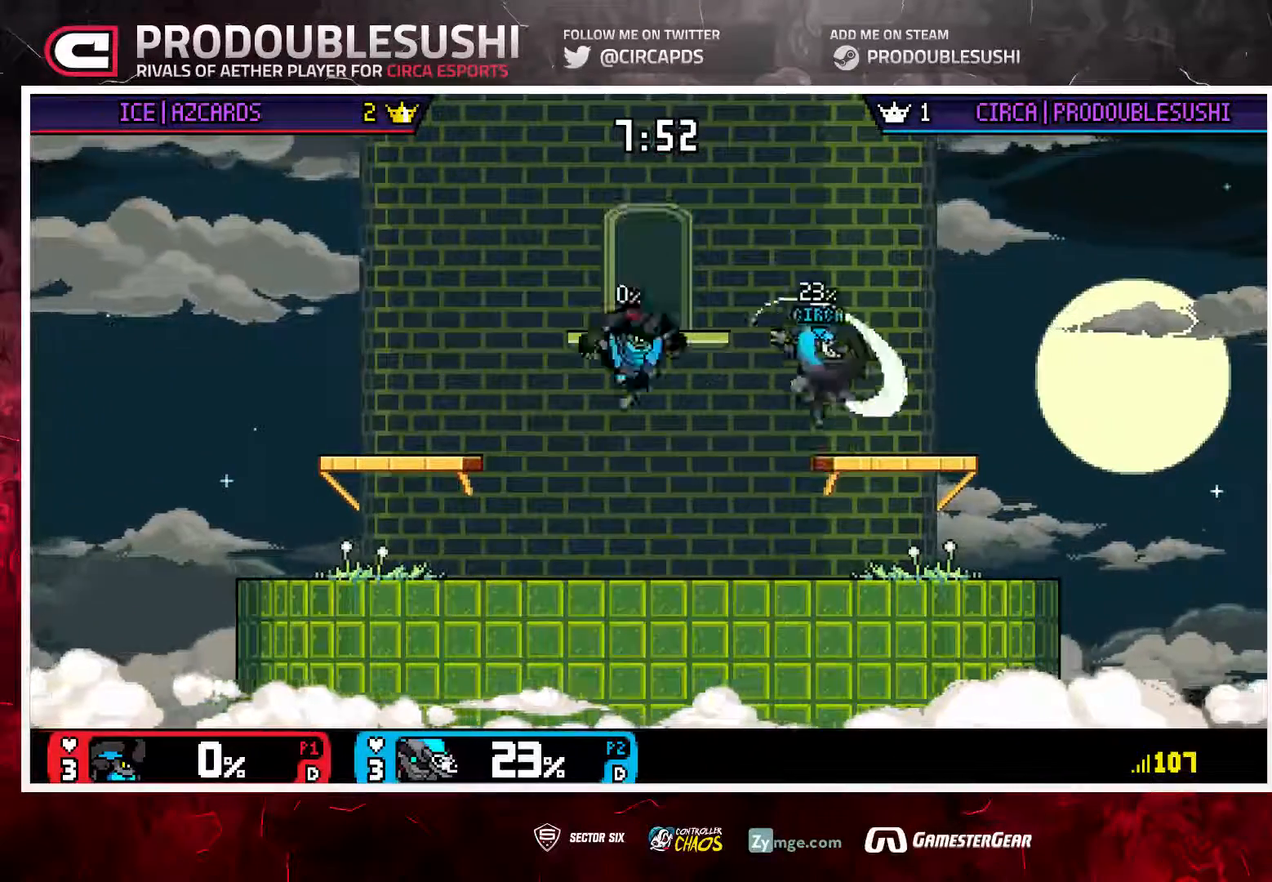
{"dt_ms": 500, "buttons": [], "left_stick": "center", "right_stick": "center", "events": [[67, "left_stick", "center"], [167, "left_stick", "left"], [333, "left_stick", "center"], [367, "A", "down"], [467, "A", "up"]]}
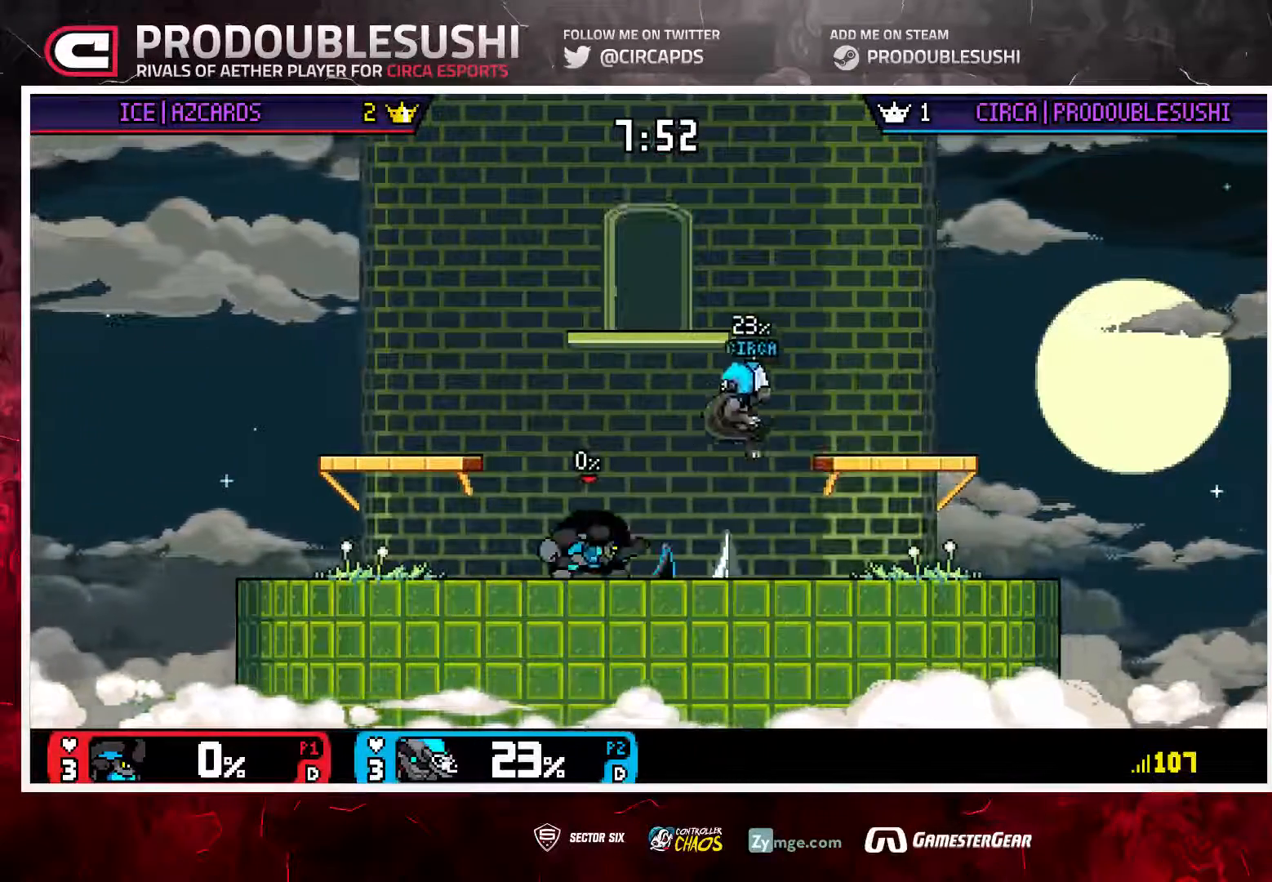
{"dt_ms": 500, "buttons": ["A"], "left_stick": "up-left", "right_stick": "center"}
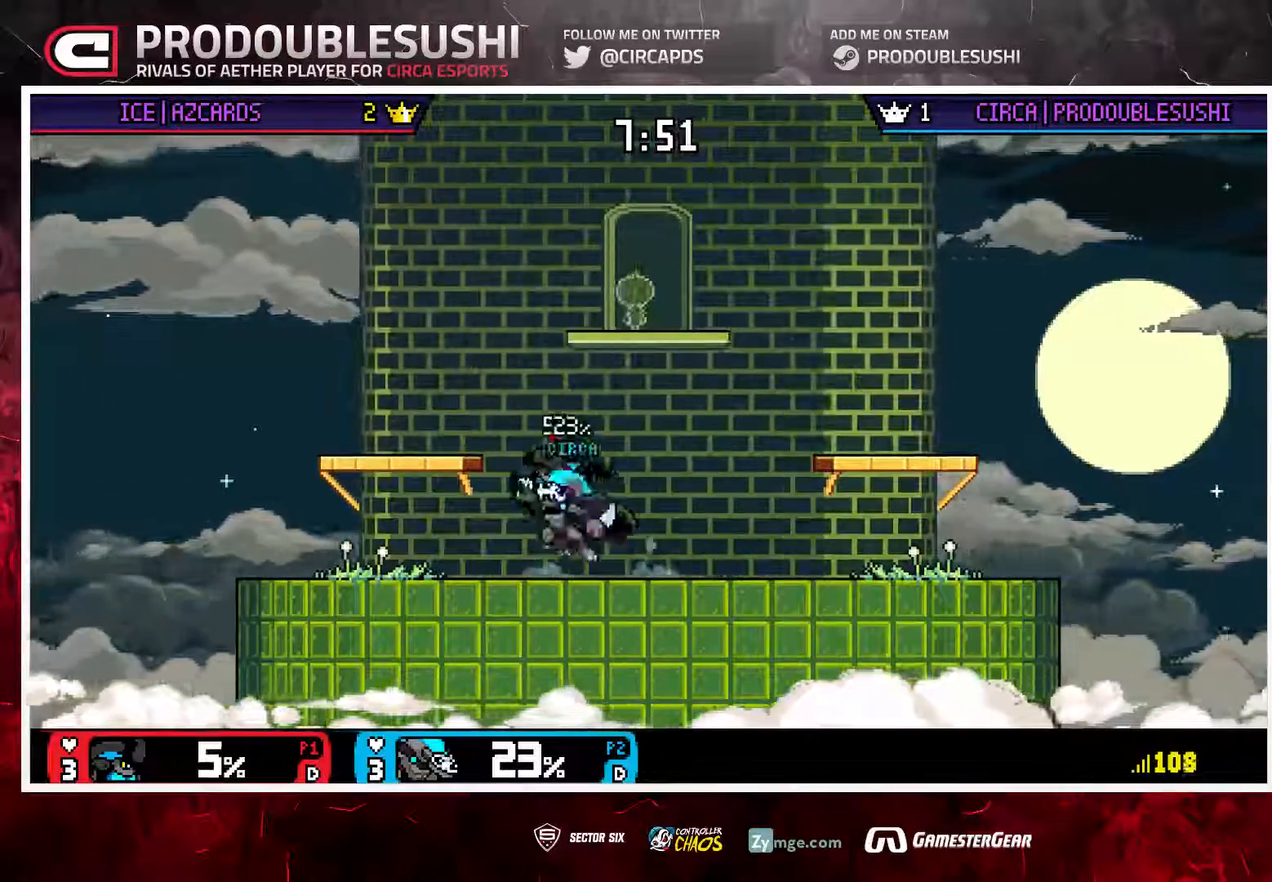
{"dt_ms": 1000, "buttons": [], "left_stick": "center", "right_stick": "center"}
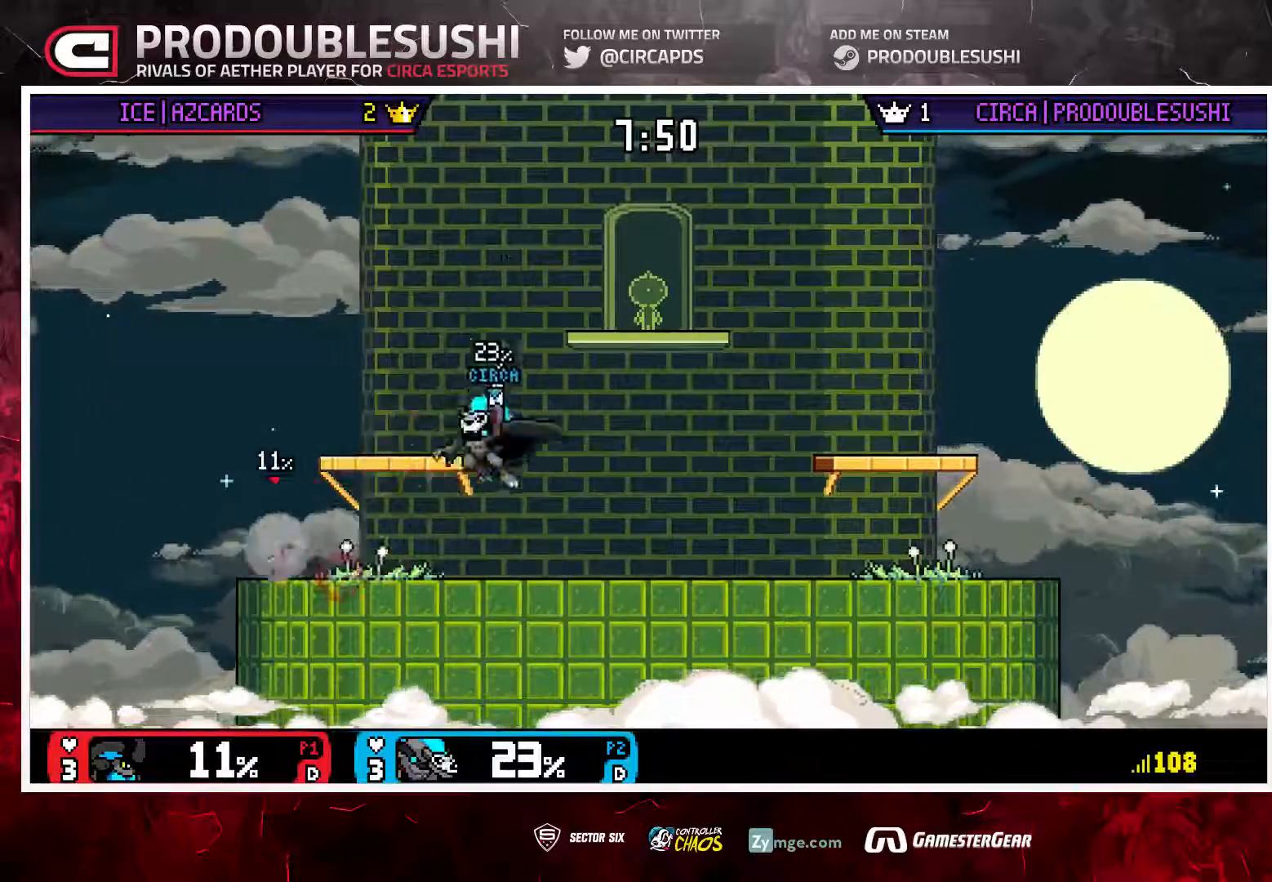
{"dt_ms": 500, "buttons": [], "left_stick": "left", "right_stick": "center", "events": [[133, "left_stick", "right"], [267, "left_stick", "center"], [433, "left_stick", "left"]]}